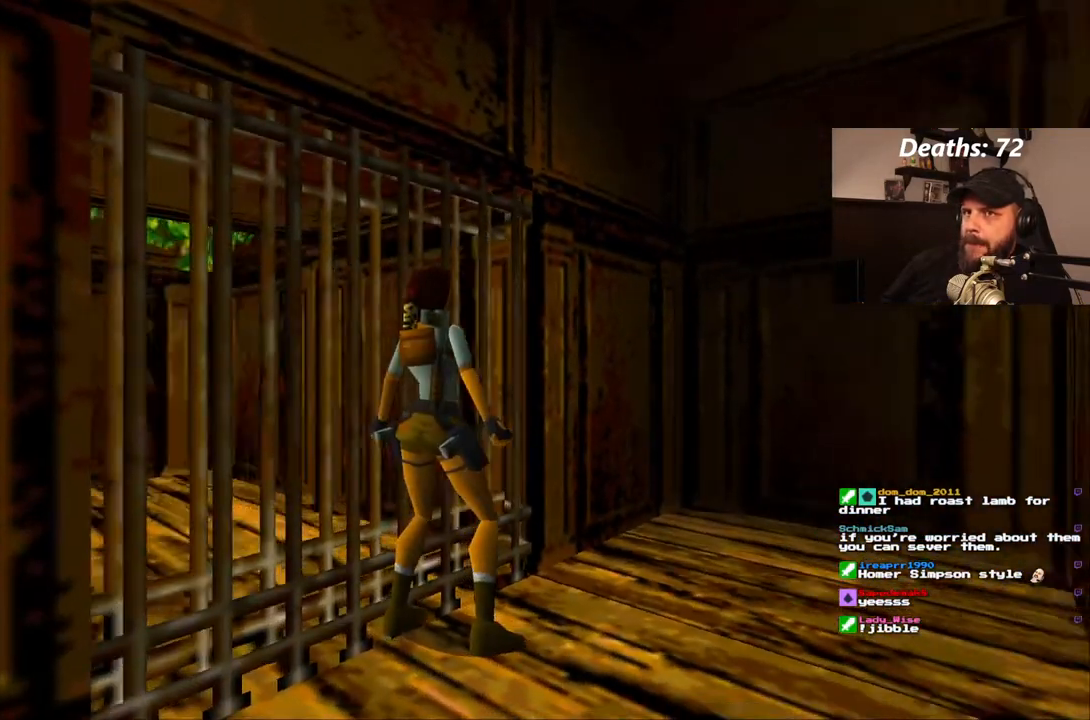
Gameplay with a controller (PlayStation layout); each line is a JSON object with the inputs held at the frame after it (dt_ms = milliseconds from this image to that frame). "events" lists button and stick changes between this image and that frame as [ms after this image, input, new state], when the widget could be followed in between. Not read: L3 R3.
{"dt_ms": 500, "buttons": ["DPAD_UP"], "left_stick": "center", "right_stick": "center", "events": [[217, "DPAD_RIGHT", "up"], [450, "DPAD_UP", "down"]]}
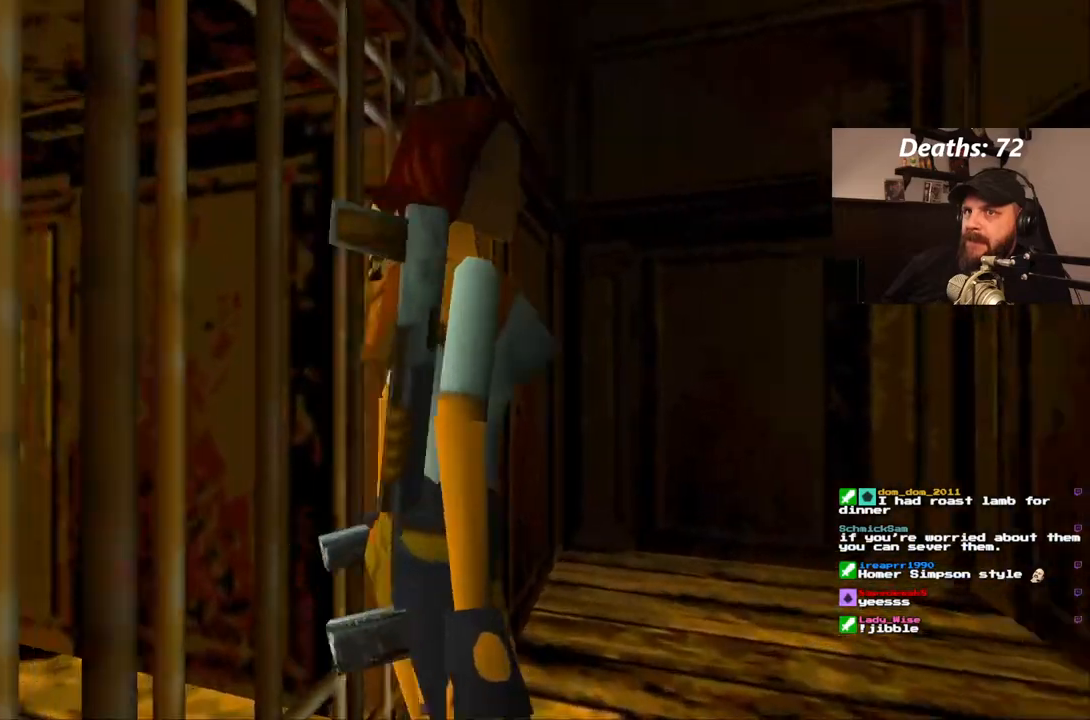
{"dt_ms": 500, "buttons": ["DPAD_RIGHT"], "left_stick": "center", "right_stick": "center", "events": [[33, "DPAD_RIGHT", "down"], [133, "DPAD_UP", "up"]]}
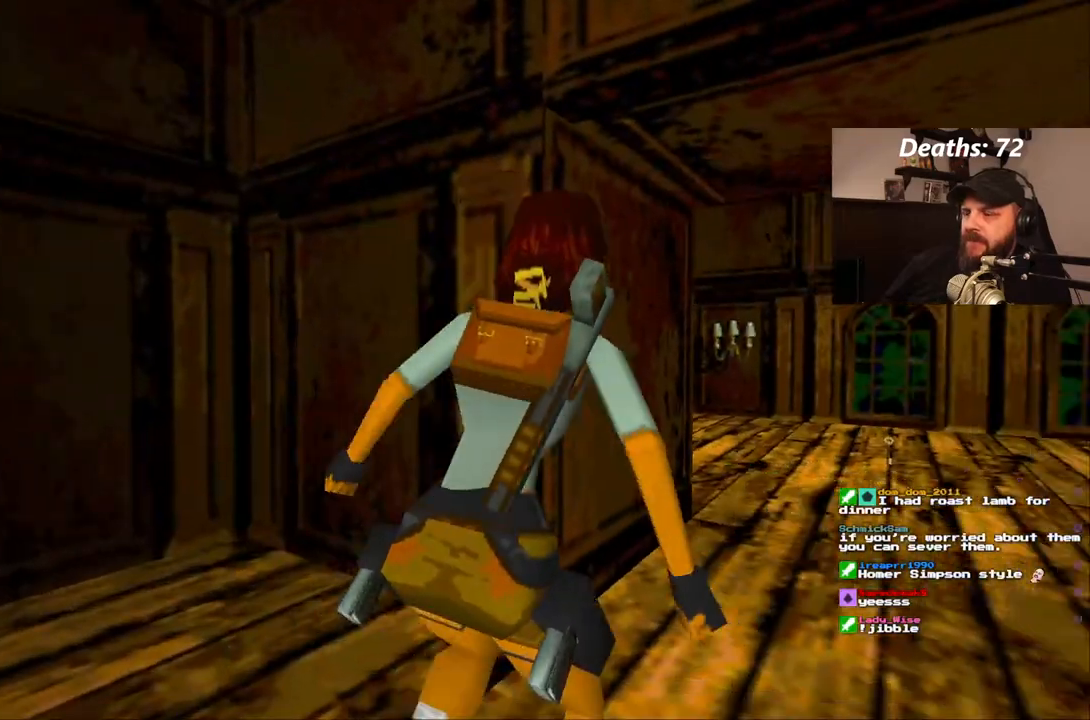
{"dt_ms": 500, "buttons": ["DPAD_UP"], "left_stick": "center", "right_stick": "center", "events": [[117, "DPAD_RIGHT", "up"], [317, "DPAD_UP", "down"]]}
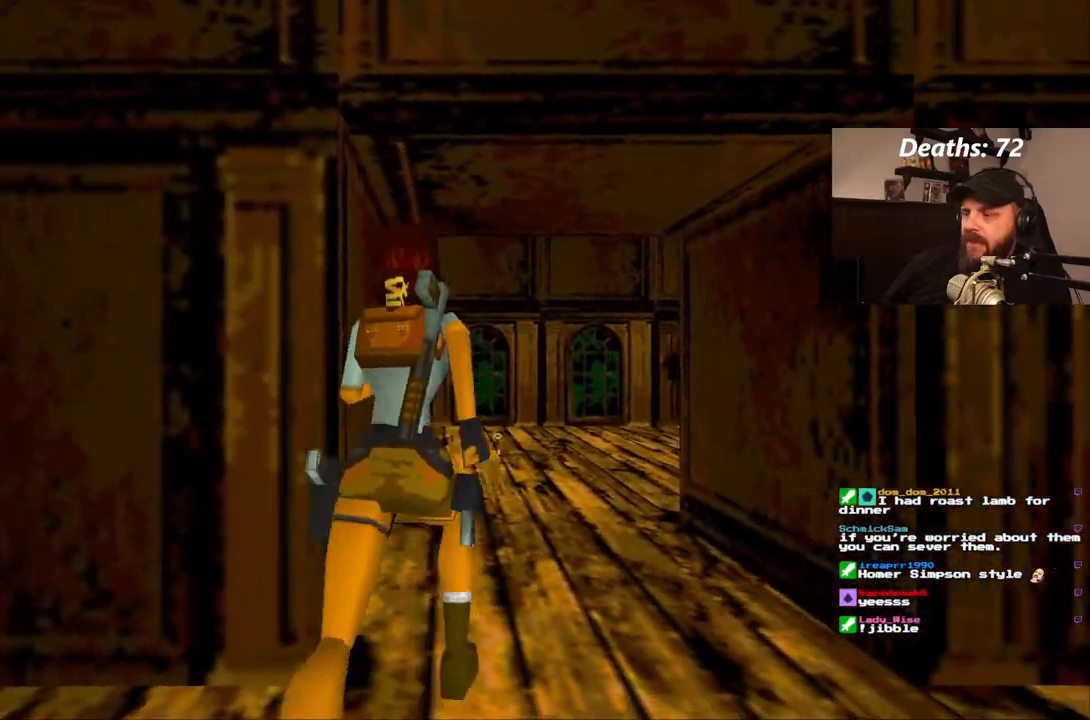
{"dt_ms": 500, "buttons": ["DPAD_UP"], "left_stick": "center", "right_stick": "center", "events": []}
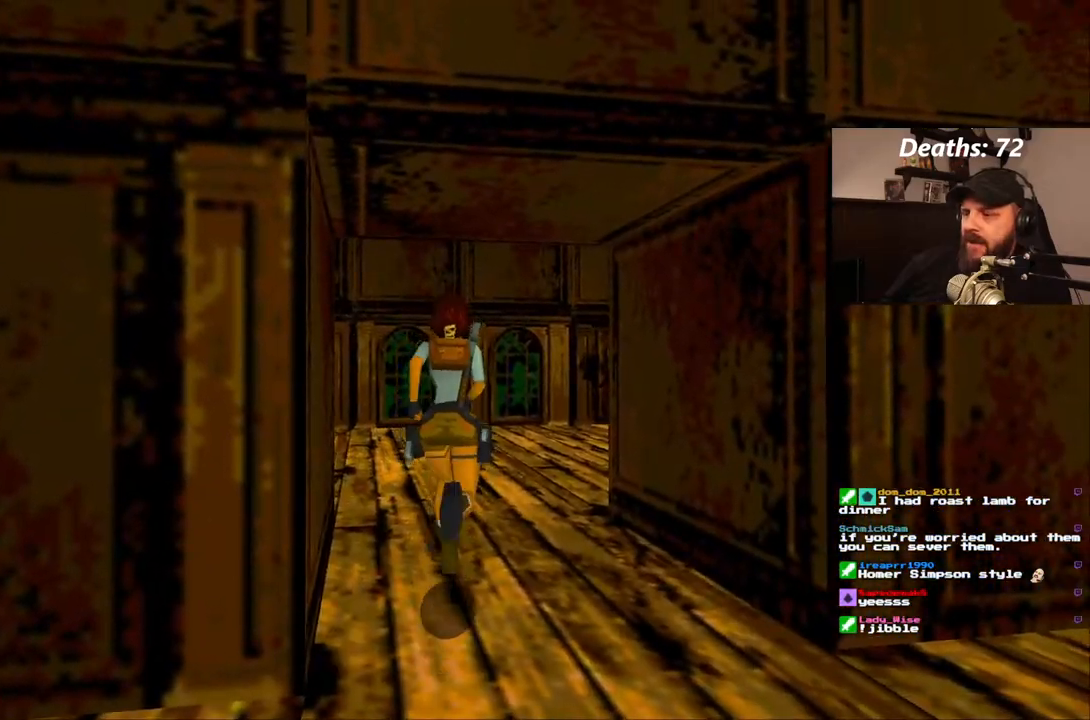
{"dt_ms": 500, "buttons": ["DPAD_UP", "DPAD_LEFT"], "left_stick": "center", "right_stick": "center", "events": [[233, "DPAD_LEFT", "down"]]}
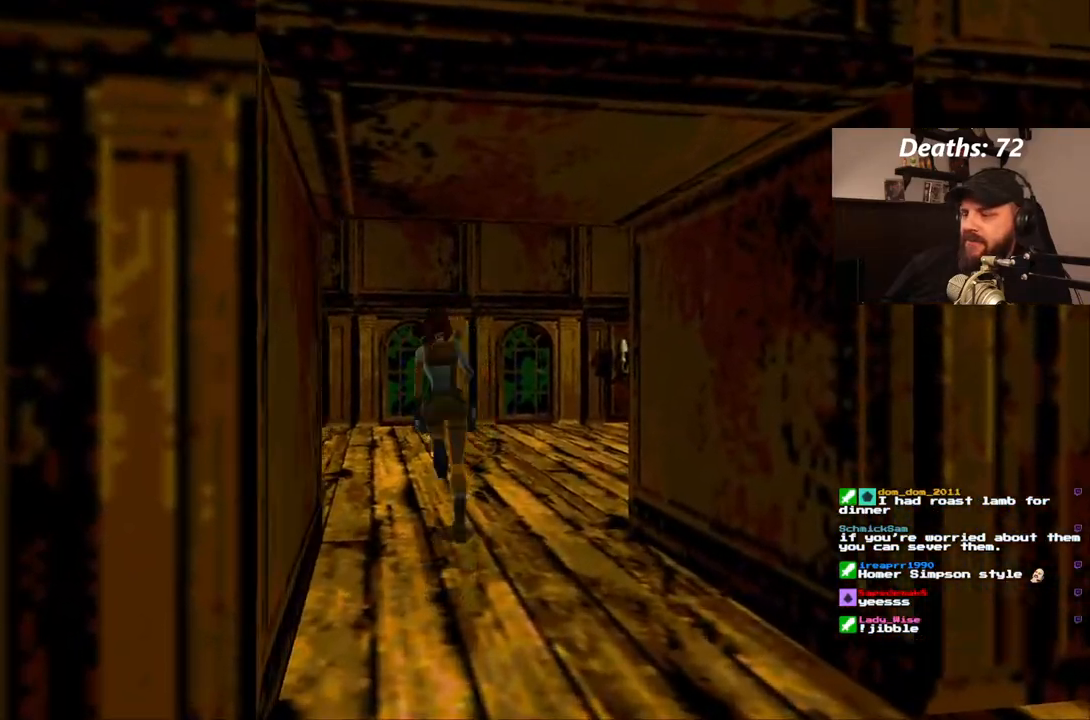
{"dt_ms": 500, "buttons": ["DPAD_LEFT"], "left_stick": "center", "right_stick": "center", "events": [[417, "DPAD_UP", "up"]]}
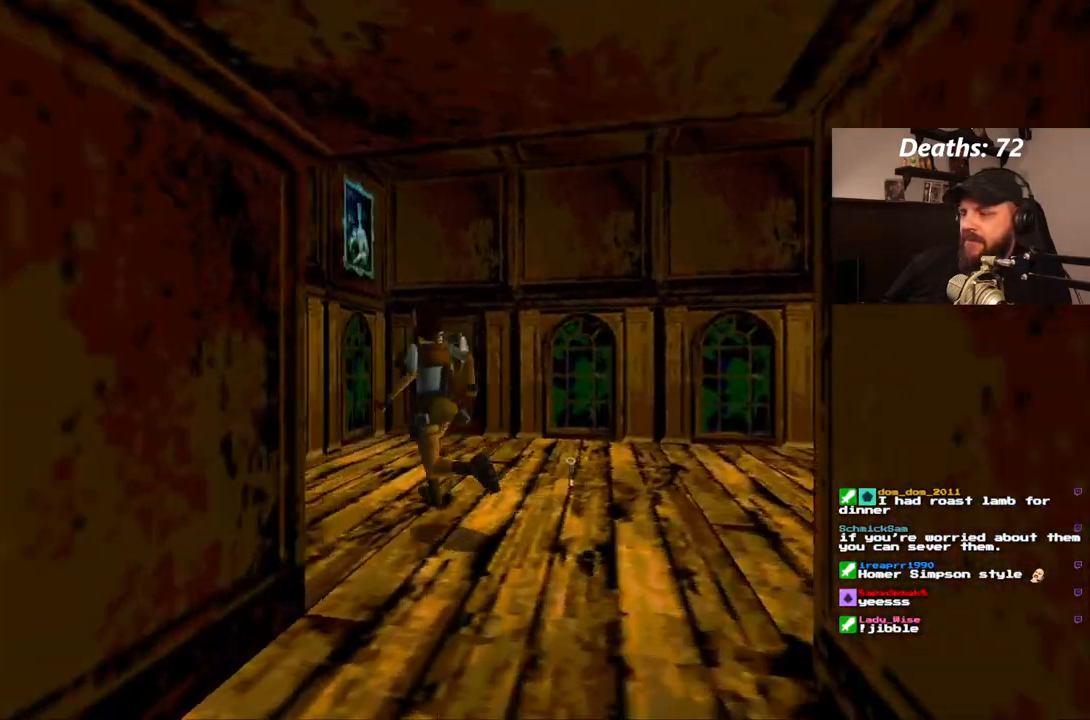
{"dt_ms": 500, "buttons": ["DPAD_LEFT"], "left_stick": "center", "right_stick": "center", "events": []}
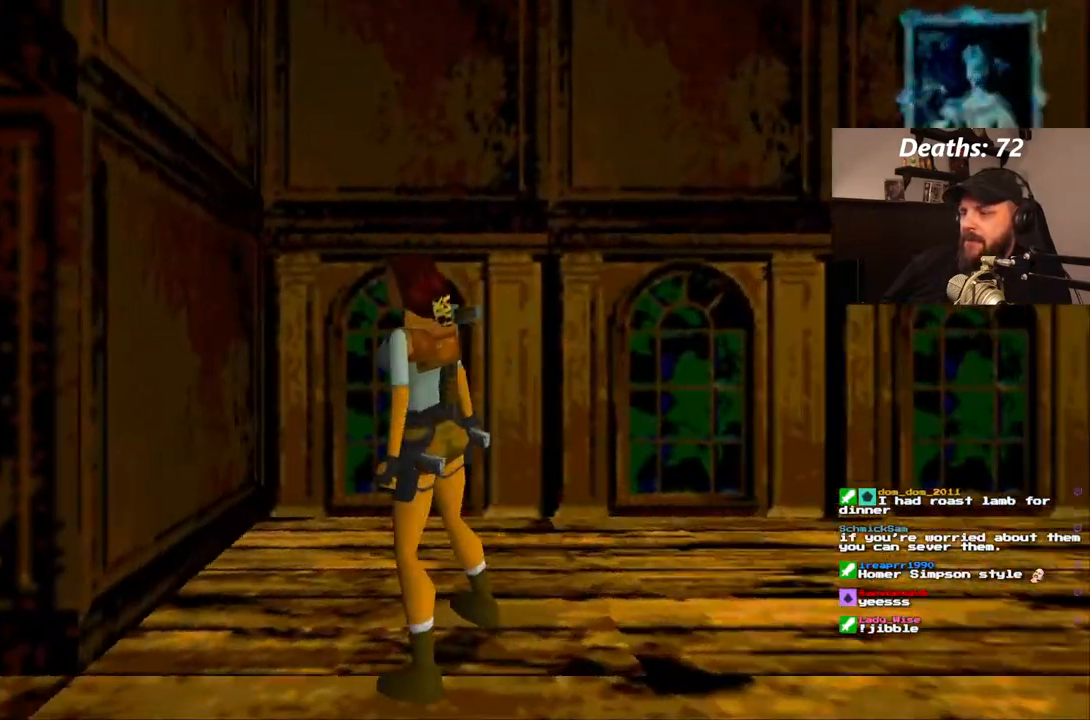
{"dt_ms": 500, "buttons": ["DPAD_LEFT"], "left_stick": "center", "right_stick": "center", "events": []}
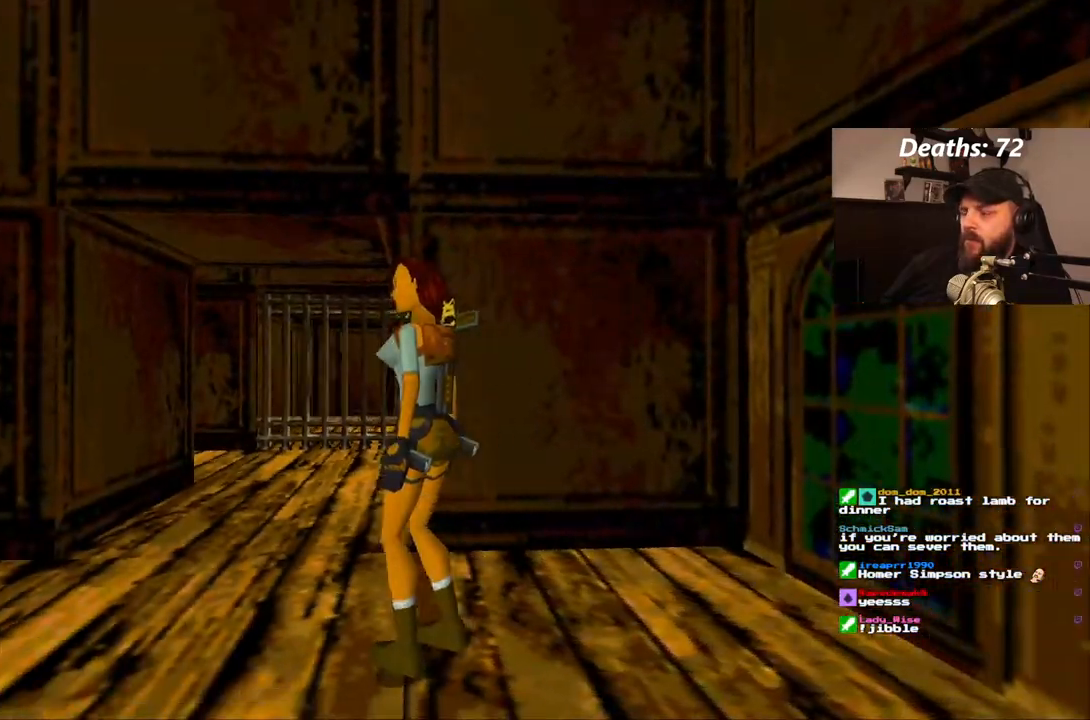
{"dt_ms": 500, "buttons": ["DPAD_UP"], "left_stick": "center", "right_stick": "center", "events": [[133, "DPAD_LEFT", "up"], [283, "DPAD_UP", "down"]]}
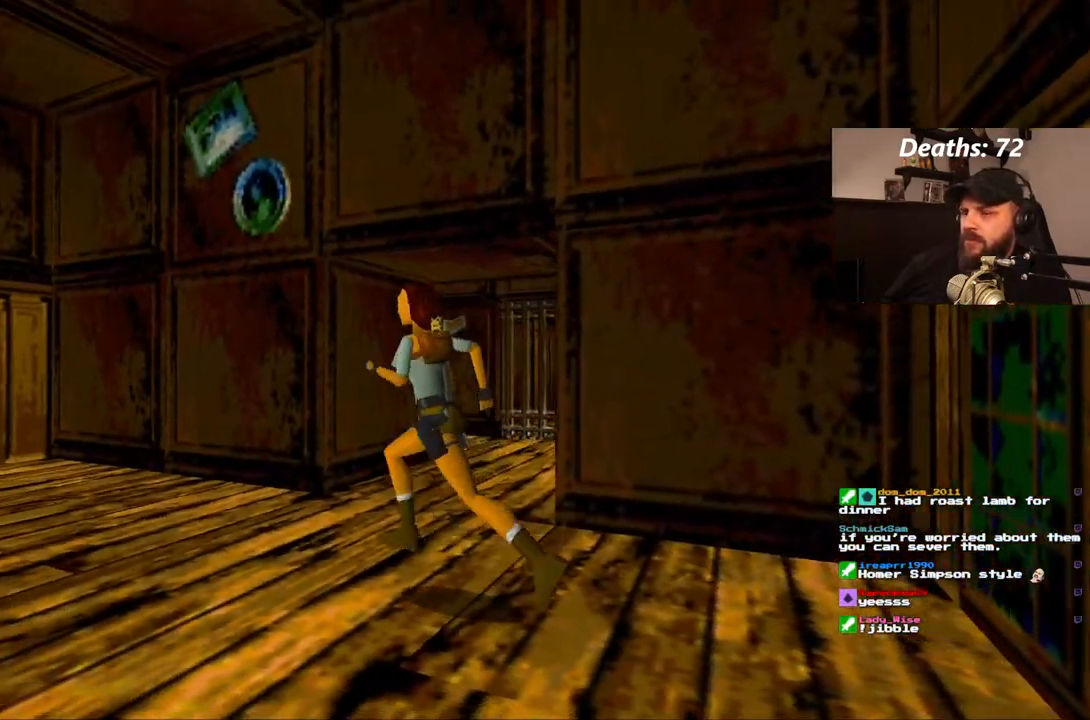
{"dt_ms": 1000, "buttons": ["DPAD_UP", "DPAD_LEFT"], "left_stick": "center", "right_stick": "center"}
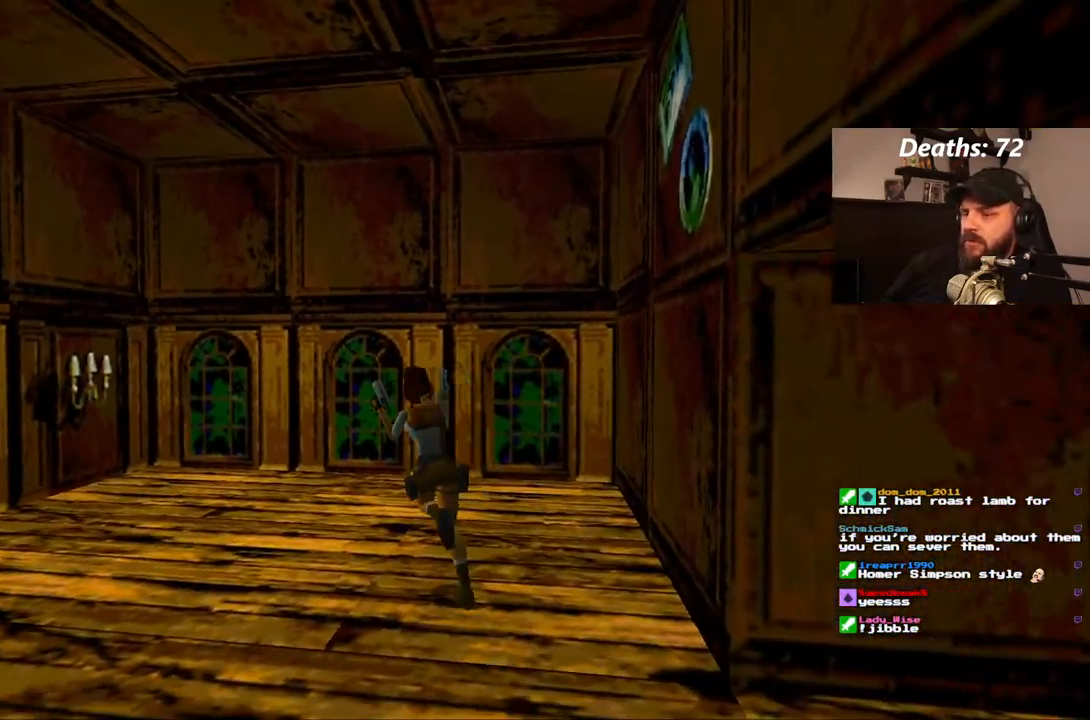
{"dt_ms": 500, "buttons": ["DPAD_UP", "DPAD_LEFT"], "left_stick": "center", "right_stick": "center"}
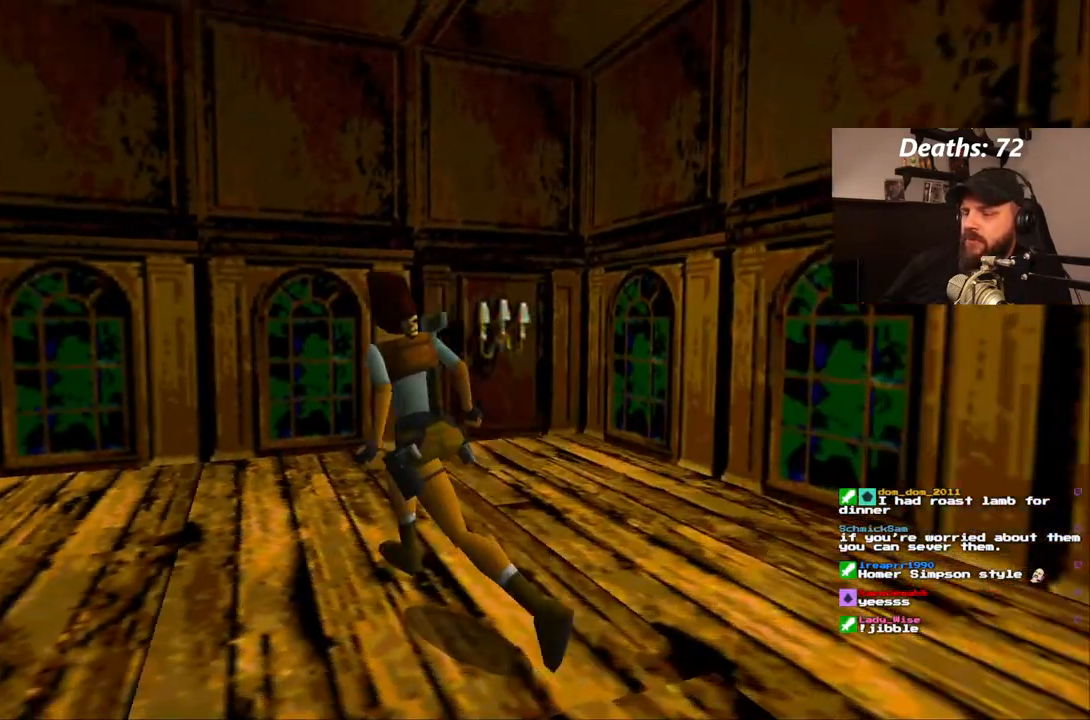
{"dt_ms": 500, "buttons": [], "left_stick": "center", "right_stick": "center", "events": [[400, "DPAD_LEFT", "up"], [500, "DPAD_UP", "up"]]}
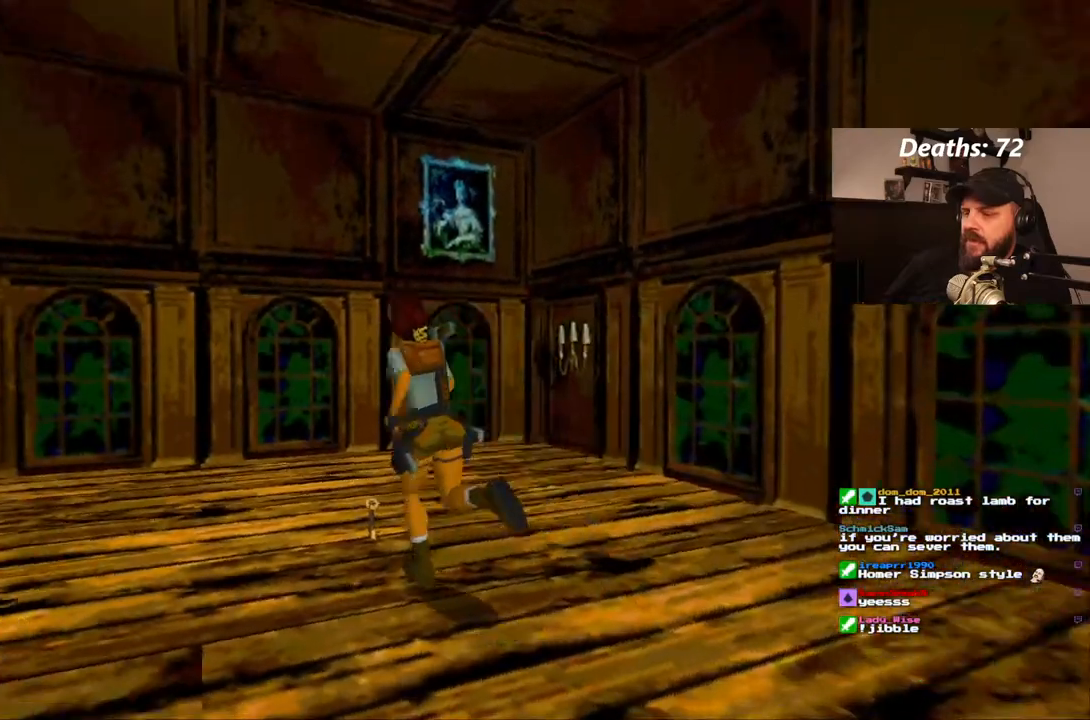
{"dt_ms": 500, "buttons": [], "left_stick": "center", "right_stick": "center", "events": []}
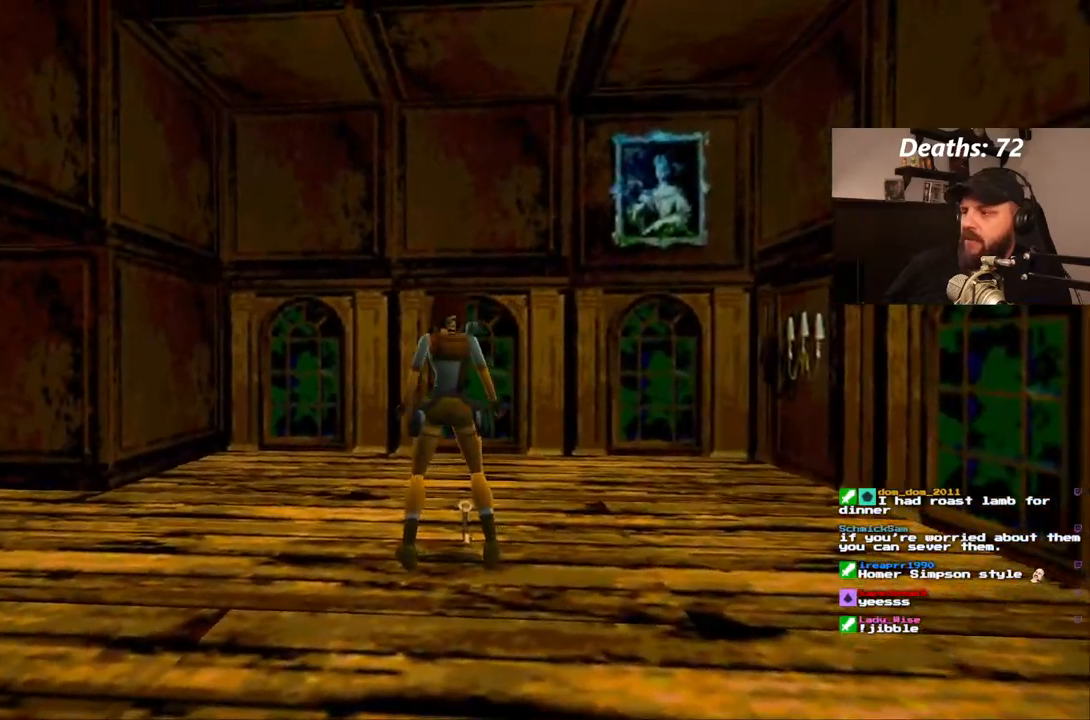
{"dt_ms": 500, "buttons": [], "left_stick": "center", "right_stick": "center", "events": [[67, "CROSS", "down"], [233, "CROSS", "up"]]}
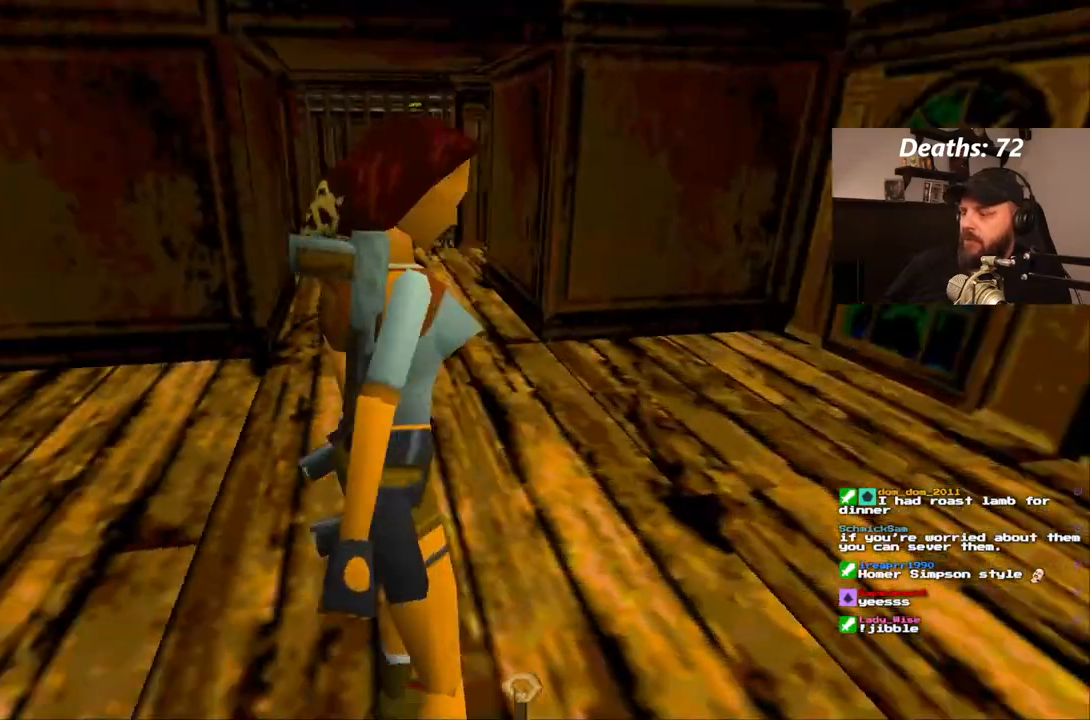
{"dt_ms": 500, "buttons": [], "left_stick": "center", "right_stick": "center", "events": []}
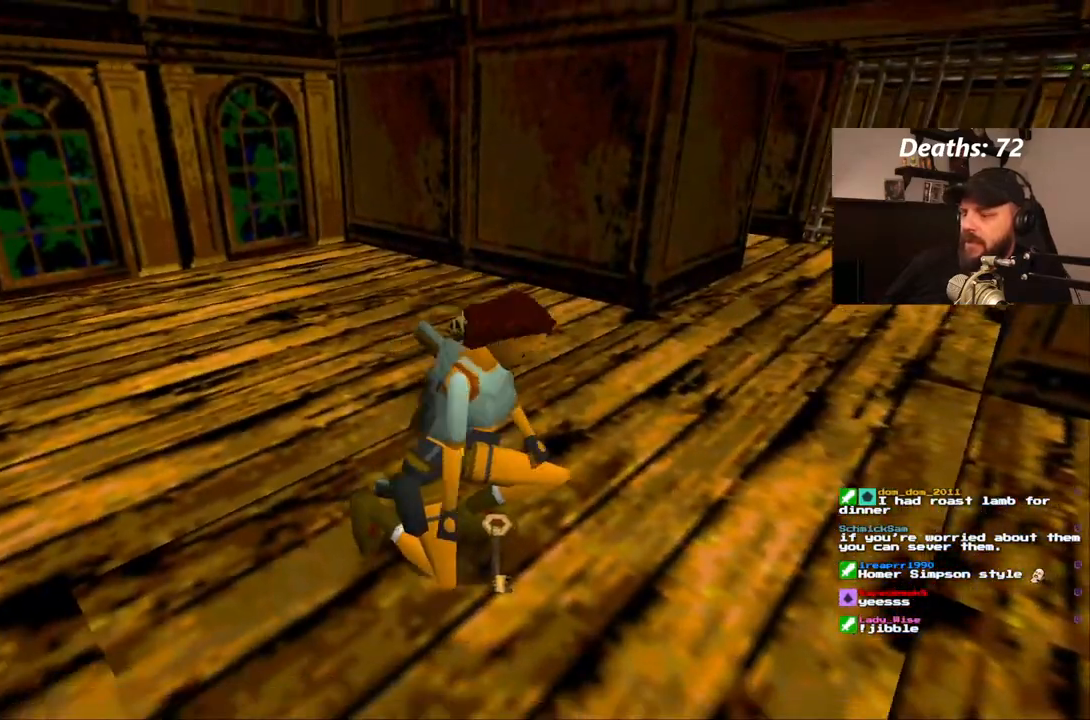
{"dt_ms": 500, "buttons": [], "left_stick": "center", "right_stick": "center", "events": []}
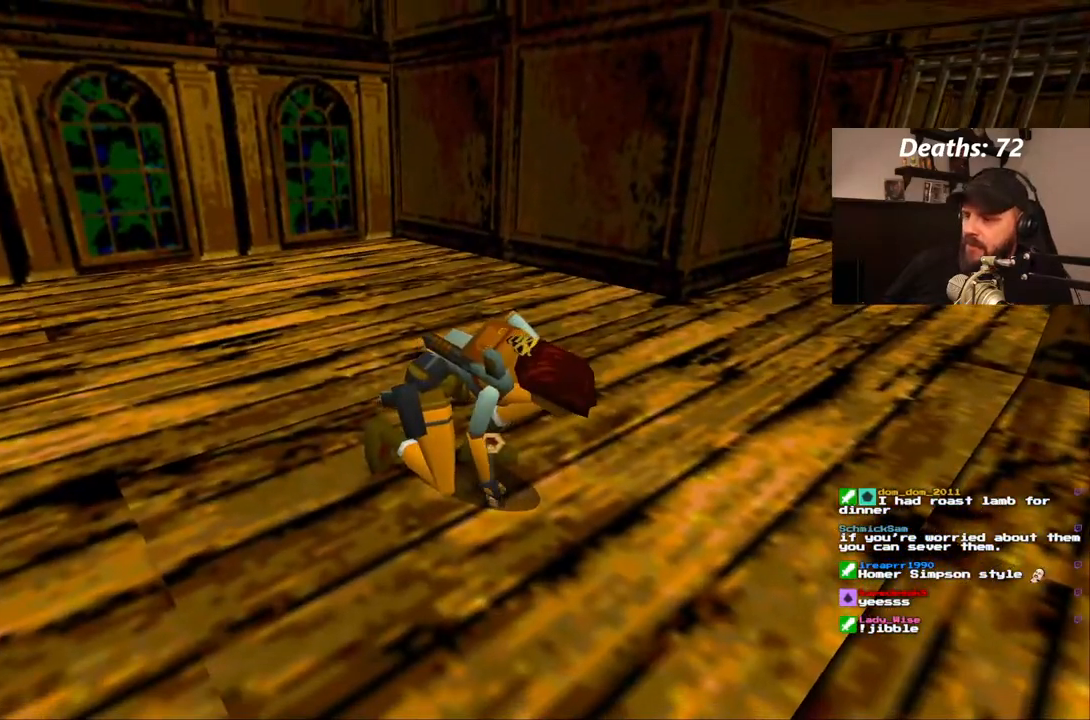
{"dt_ms": 500, "buttons": [], "left_stick": "center", "right_stick": "center", "events": []}
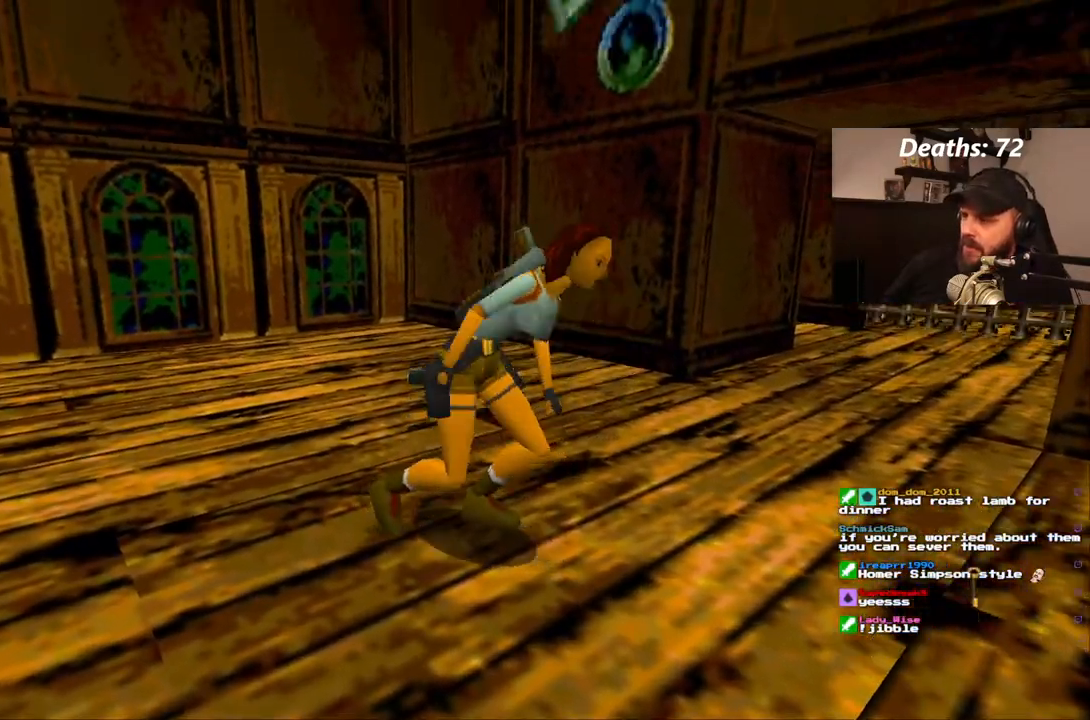
{"dt_ms": 500, "buttons": ["DPAD_LEFT"], "left_stick": "center", "right_stick": "center"}
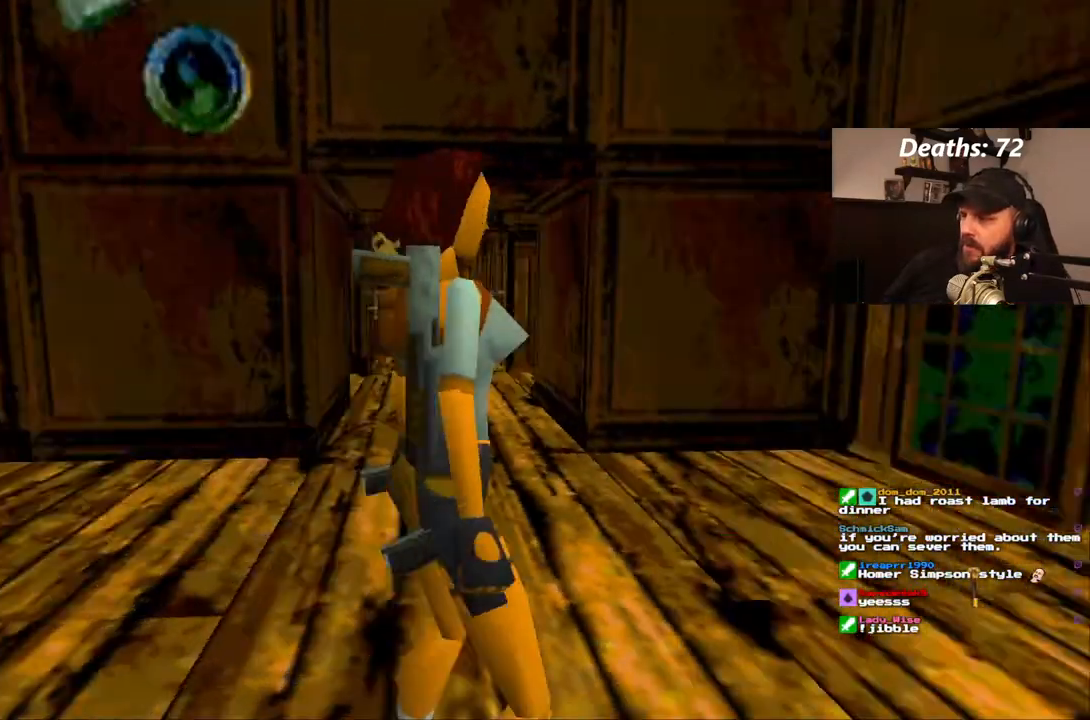
{"dt_ms": 500, "buttons": [], "left_stick": "center", "right_stick": "center", "events": [[500, "DPAD_LEFT", "up"]]}
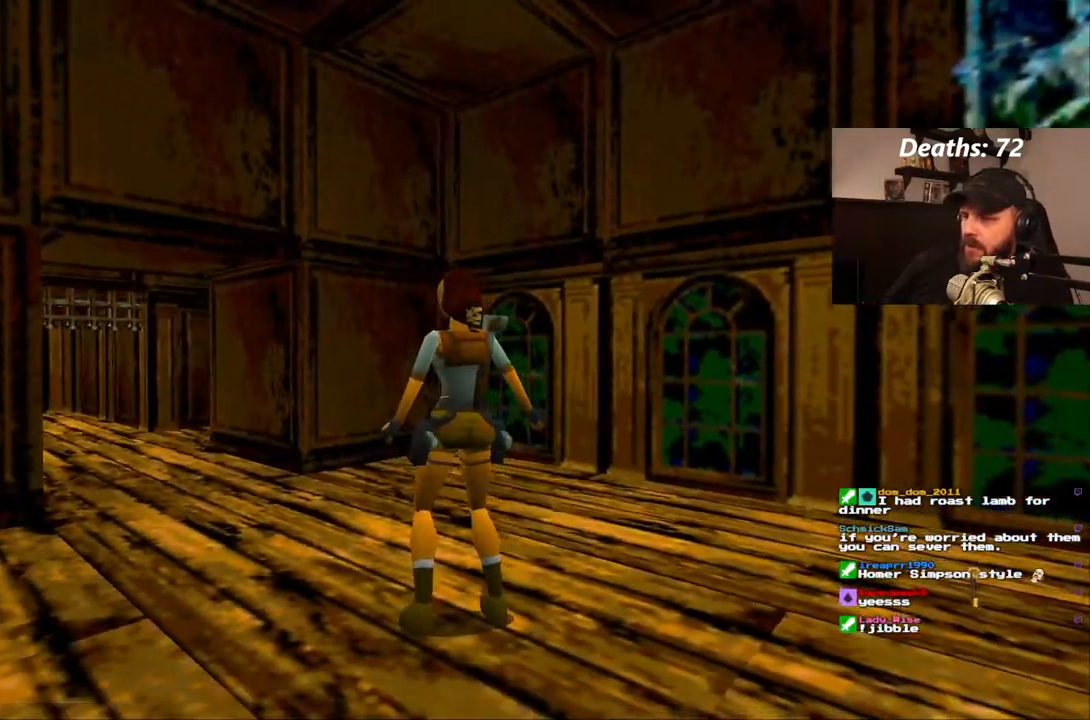
{"dt_ms": 500, "buttons": ["DPAD_UP", "DPAD_LEFT"], "left_stick": "center", "right_stick": "center"}
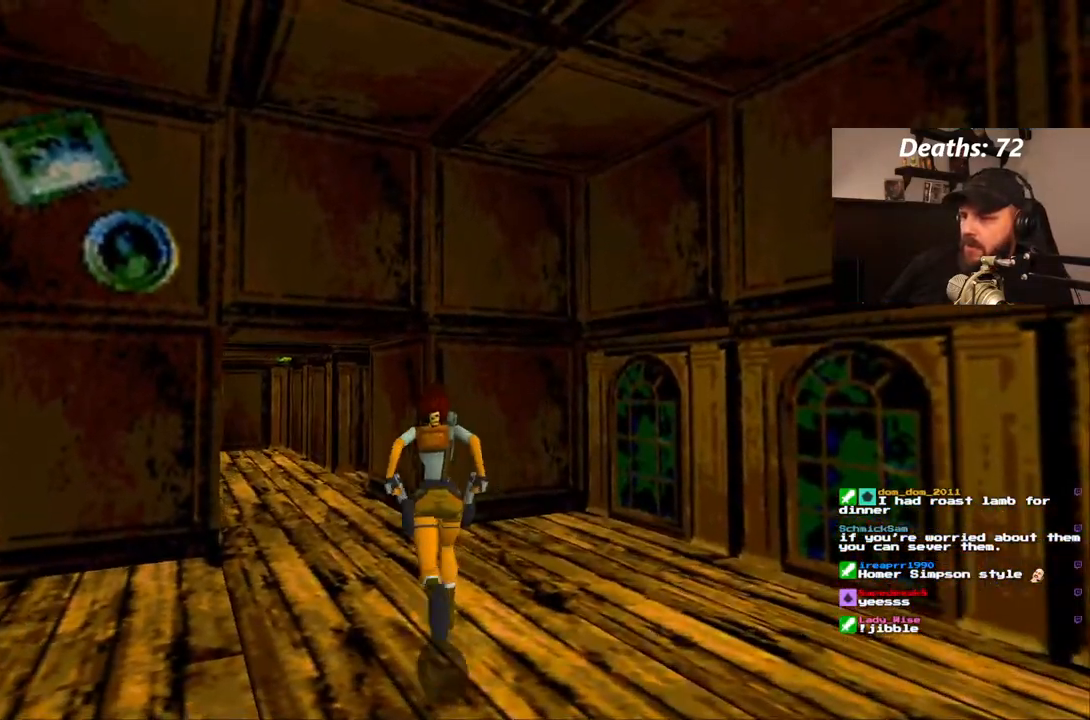
{"dt_ms": 500, "buttons": ["DPAD_UP"], "left_stick": "center", "right_stick": "center", "events": [[350, "DPAD_LEFT", "up"]]}
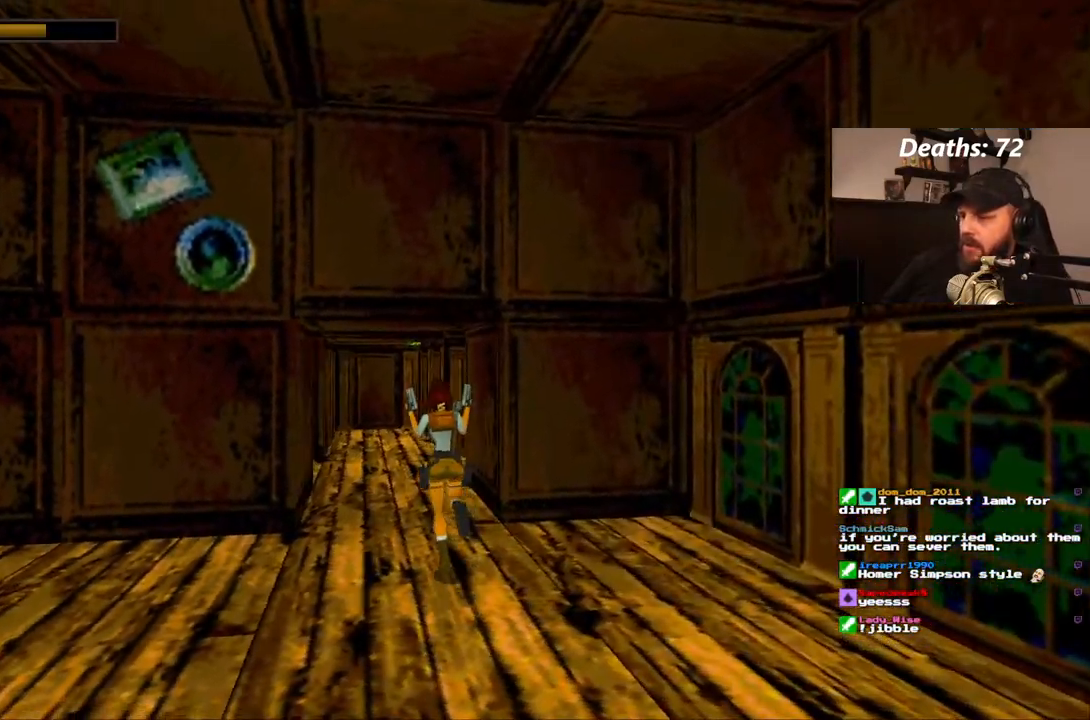
{"dt_ms": 500, "buttons": ["DPAD_UP", "DPAD_LEFT"], "left_stick": "center", "right_stick": "center", "events": [[333, "DPAD_LEFT", "down"]]}